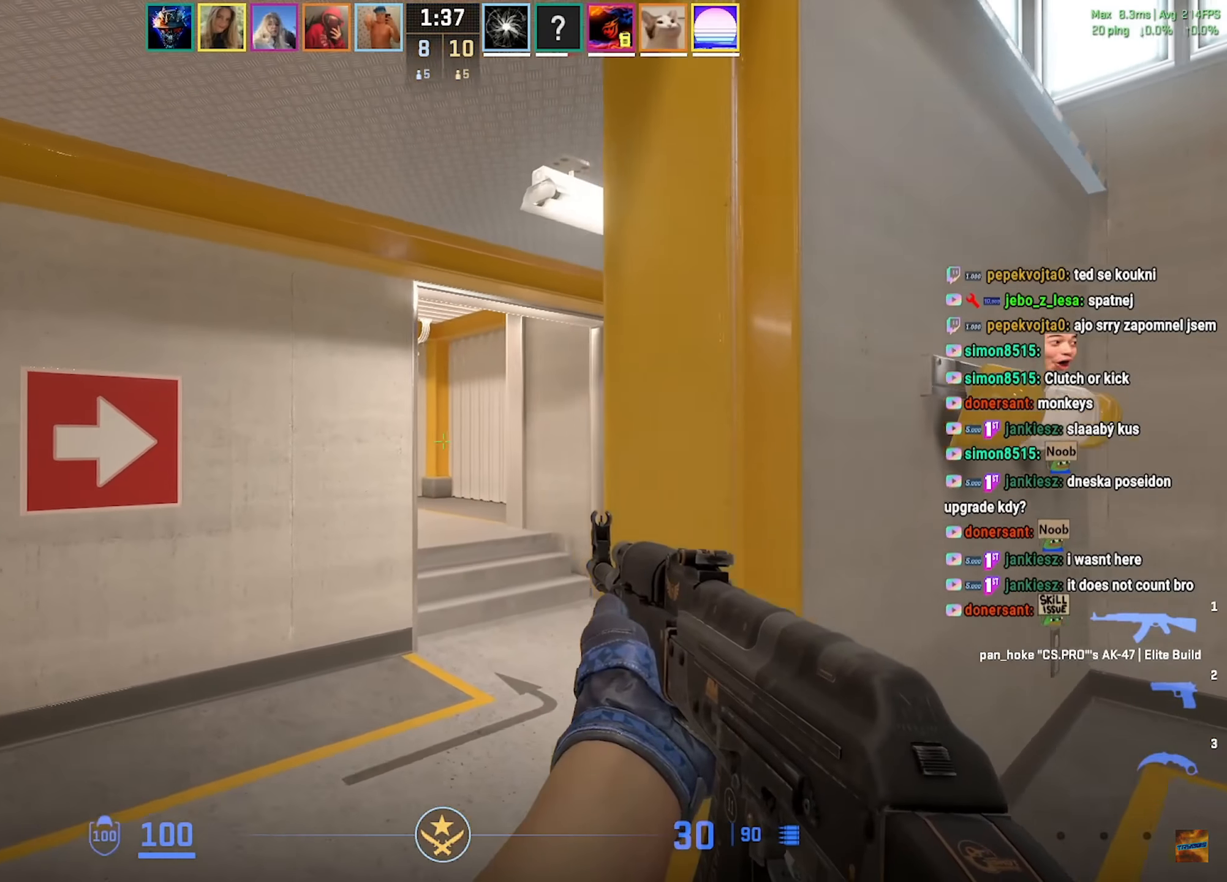
Gameplay with keyboard and mouse; each line is a JSON object with the keys and mouse buttons held at the frame after it. "events" lists presses ("down") and releases ("up") of "a", "ctrl", "d", "e", "f", "q", "r", "s", "shift", "space", "tab", "w", "mouse_left", "mouse_wheel", "mouse_right", "mouse_mb4" and "mouse_mb5" between this image and that frame as [ms after this image, input, new state], when the widget could be followed in between. "mouse_left", "mouse_wheel", "mouse_right", "mouse_mb4", "mouse_mb5" = the "left", "wheel", "right", "mb4", "mb5" buttons of the "mouse" list. No other keys are recorded. "wheel" means that the mouse wheel is clicked or scrolled. Mouse movement is not recorded.
{"keys": ["d", "shift", "w"], "mouse": [], "events": [[50, "a", "down"], [200, "a", "up"], [434, "d", "down"]]}
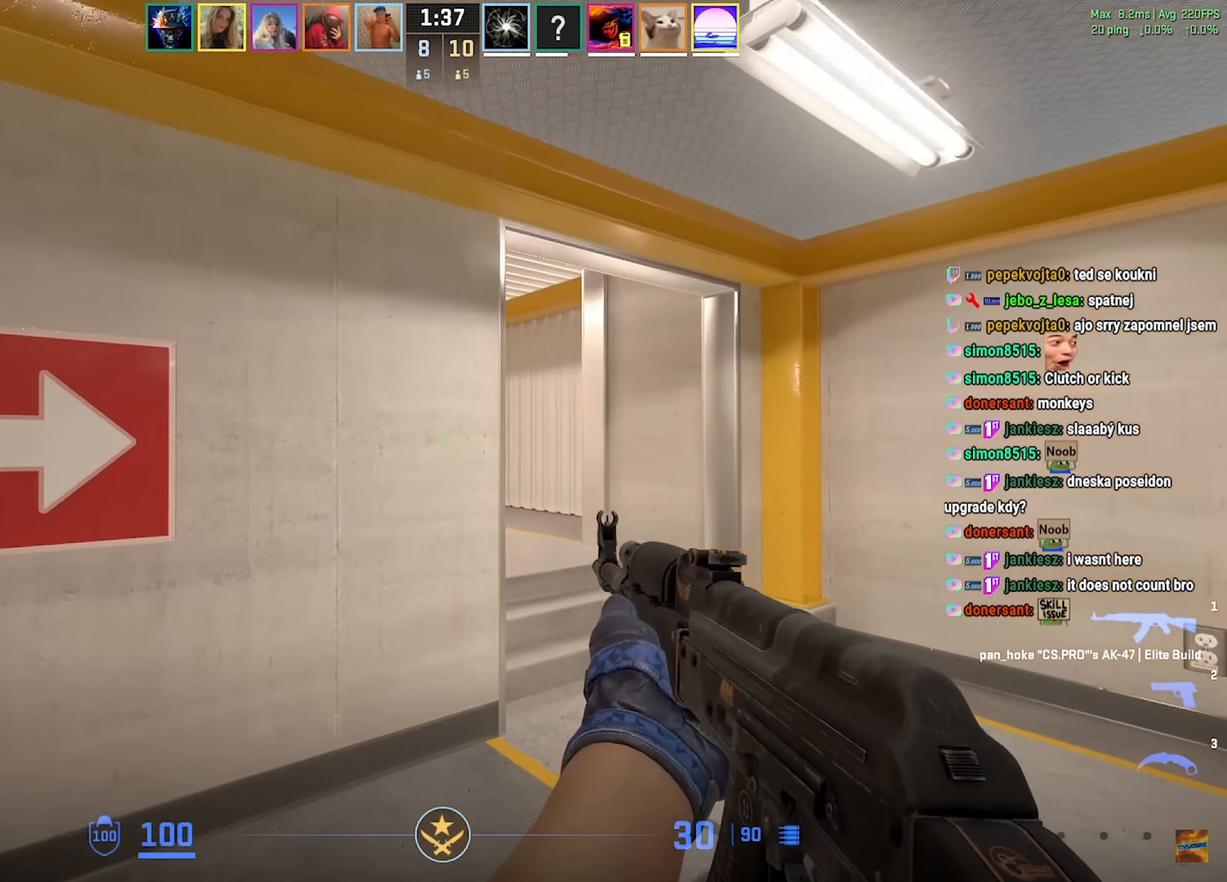
{"keys": ["d", "shift"], "mouse": [], "events": [[300, "w", "up"]]}
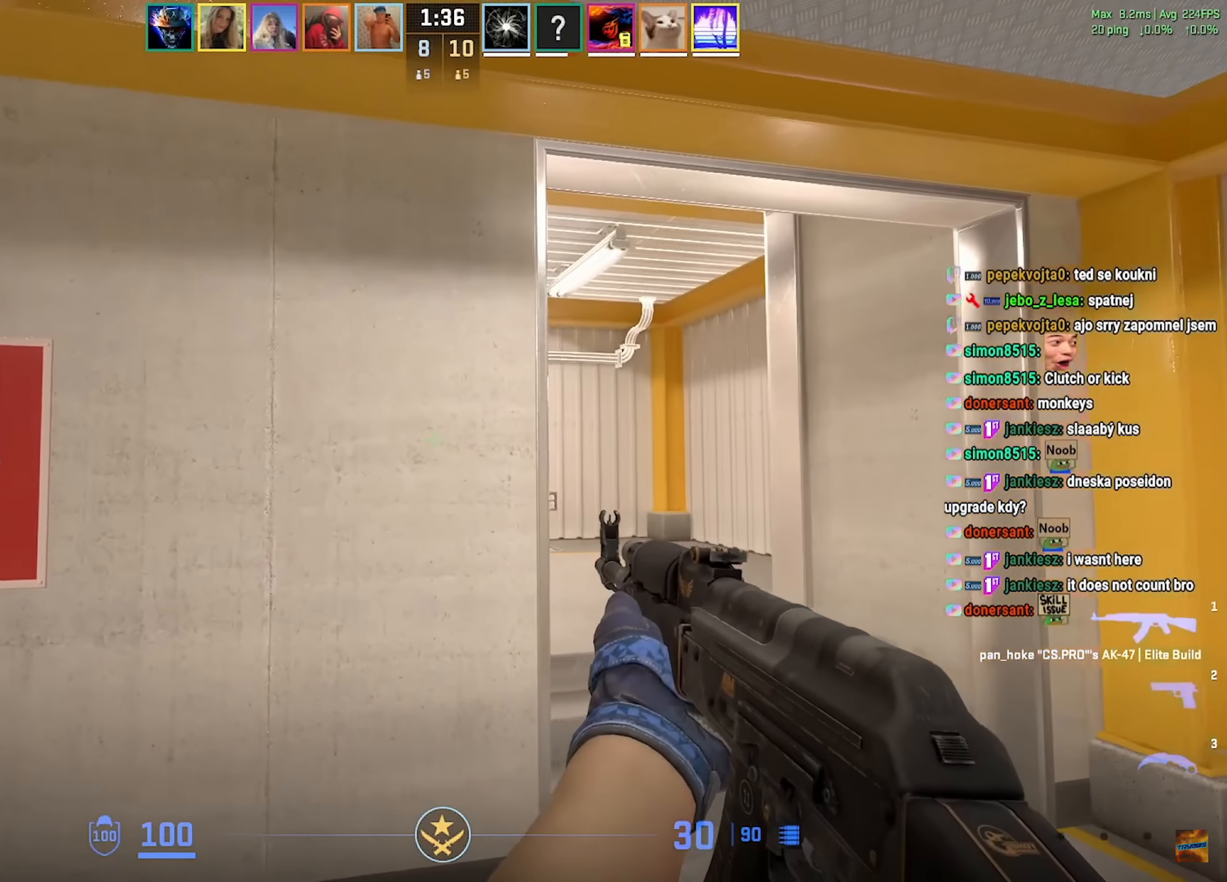
{"keys": ["d", "shift"], "mouse": [], "events": []}
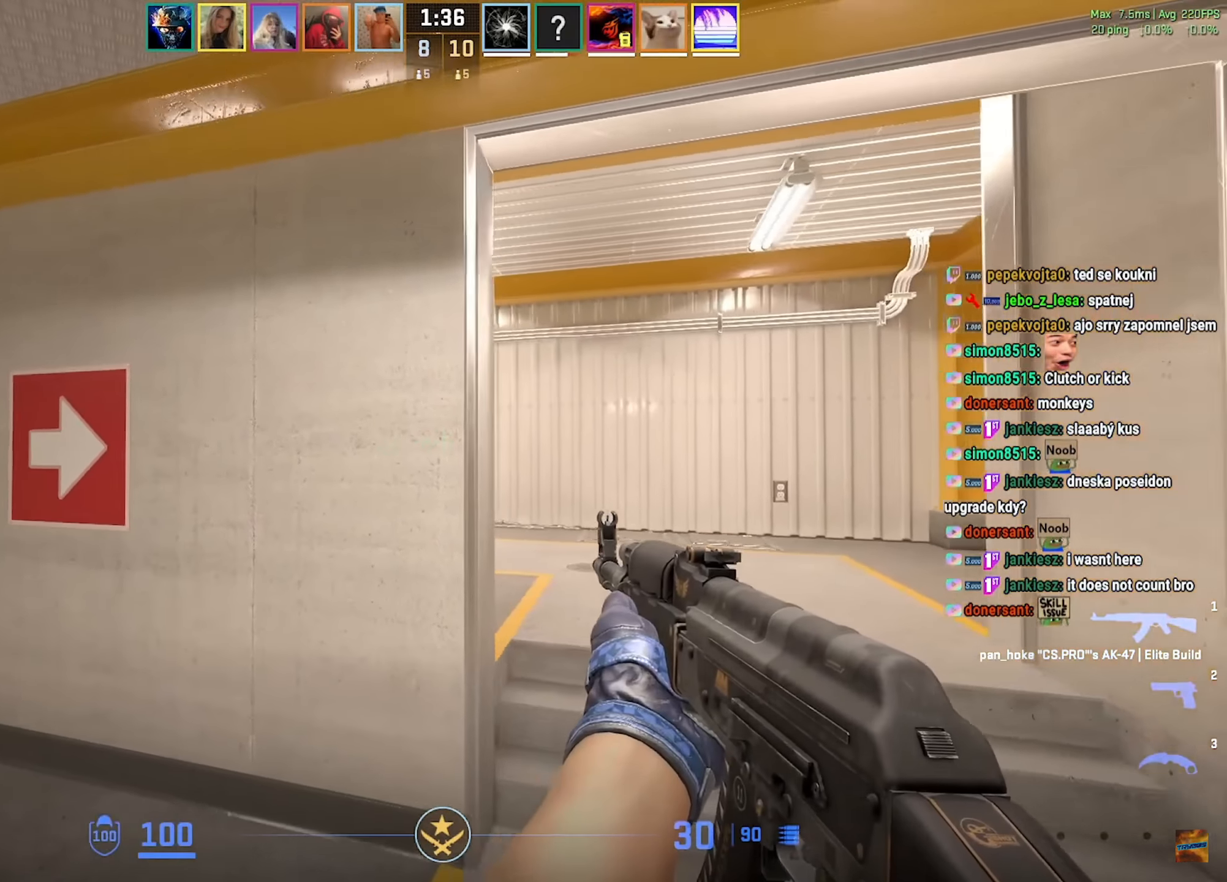
{"keys": ["shift", "w"], "mouse": [], "events": [[300, "a", "down"], [300, "d", "up"], [367, "w", "down"], [434, "a", "up"]]}
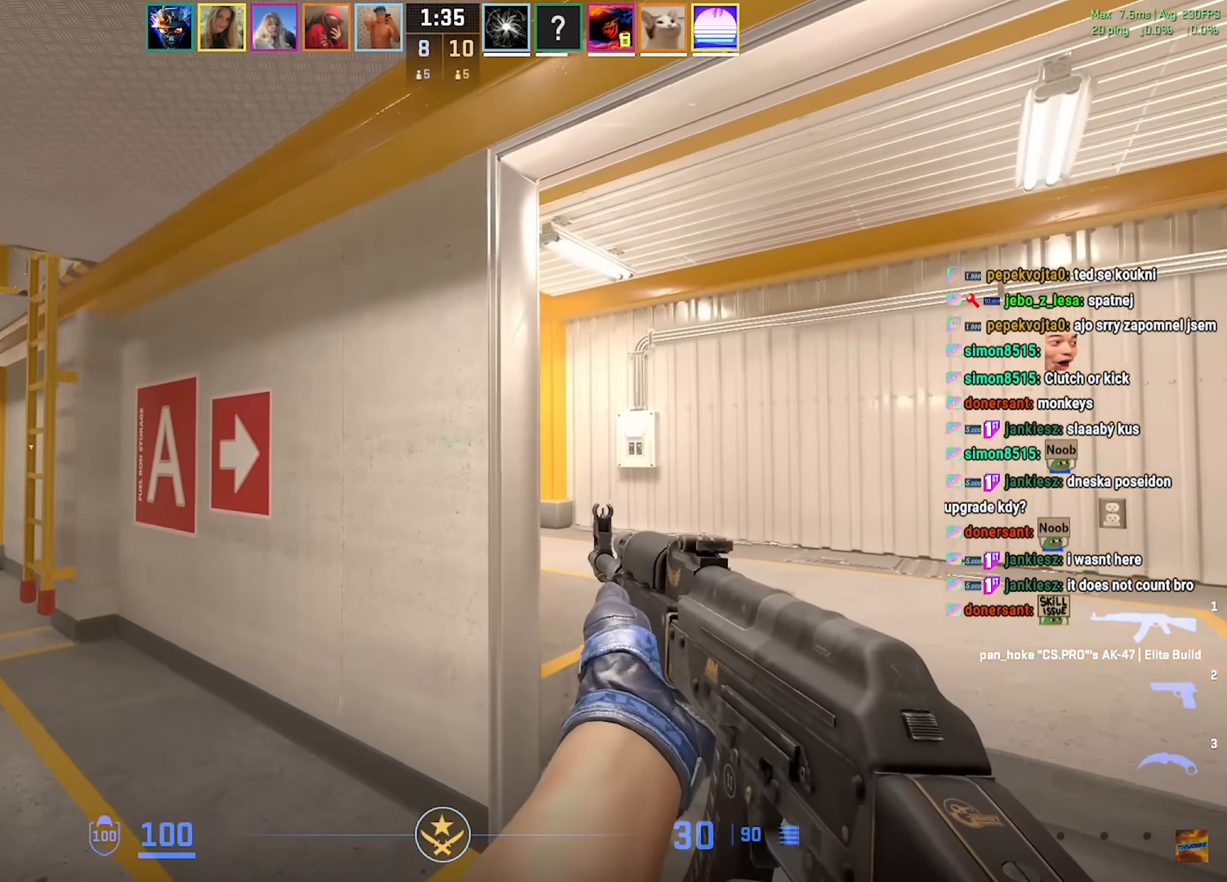
{"keys": ["d"], "mouse": [], "events": [[101, "d", "down"], [267, "d", "up"], [267, "w", "up"], [351, "shift", "up"], [434, "d", "down"]]}
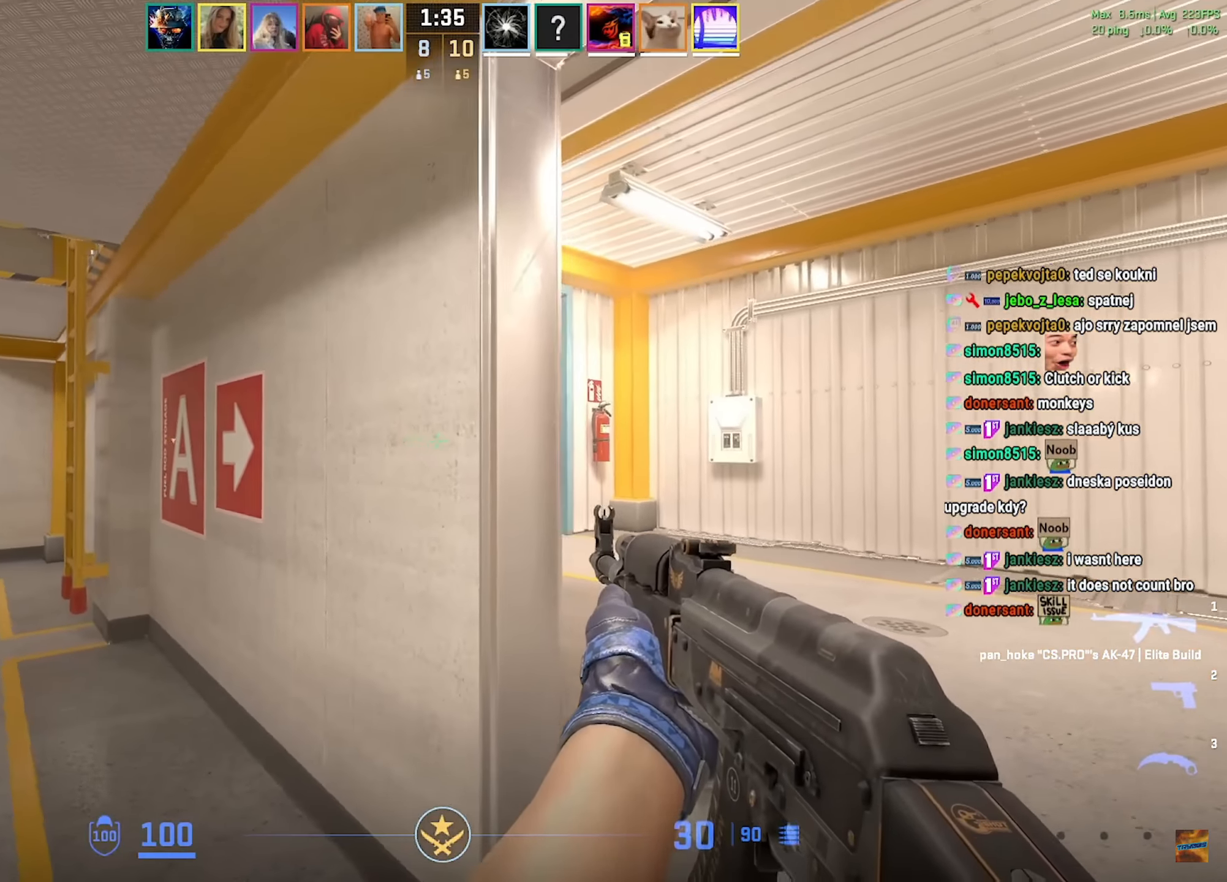
{"keys": [], "mouse": ["left"], "events": [[67, "ctrl", "down"], [200, "a", "down"], [284, "d", "up"], [417, "ctrl", "up"], [434, "mouse_left", "down"], [467, "a", "up"]]}
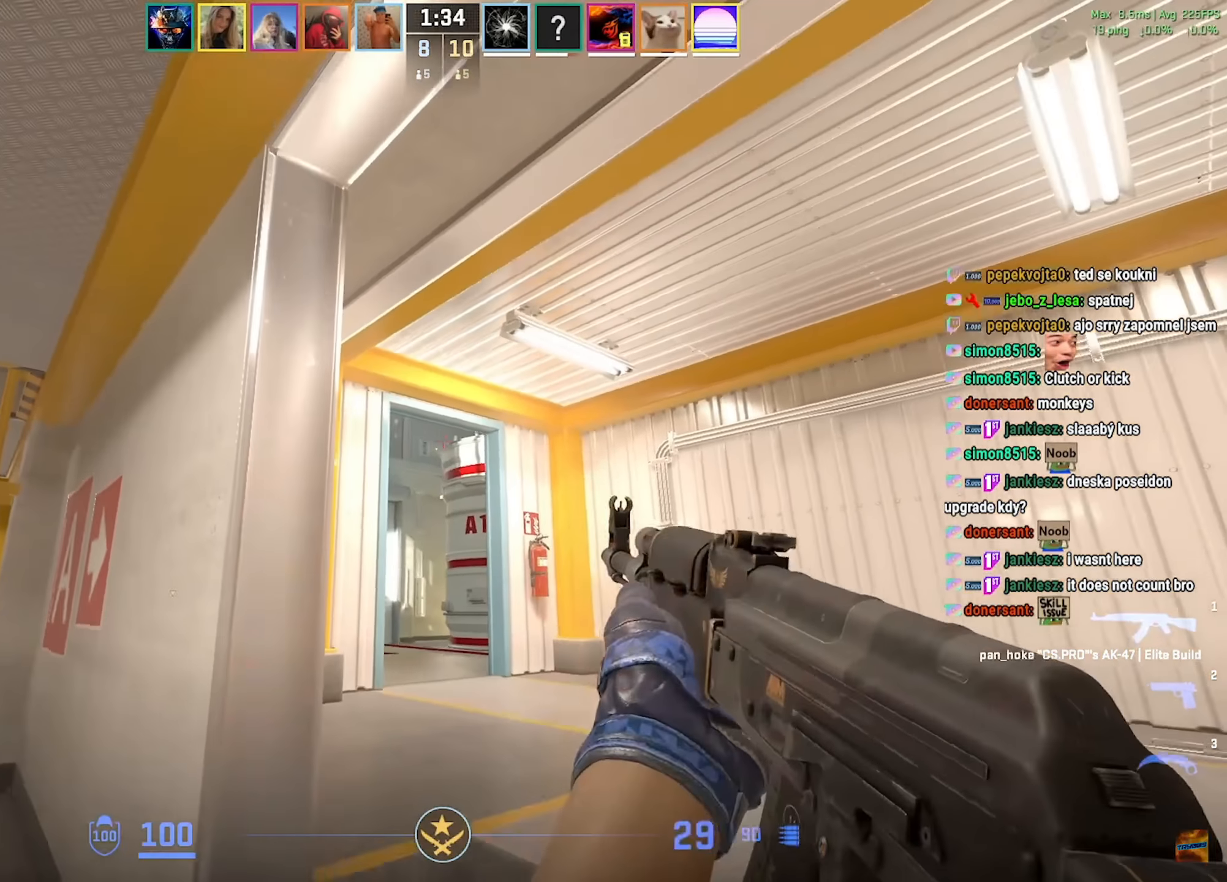
{"keys": ["a"], "mouse": [], "events": [[117, "a", "down"], [151, "mouse_left", "up"], [301, "a", "up"], [301, "d", "down"], [484, "a", "down"], [501, "d", "up"]]}
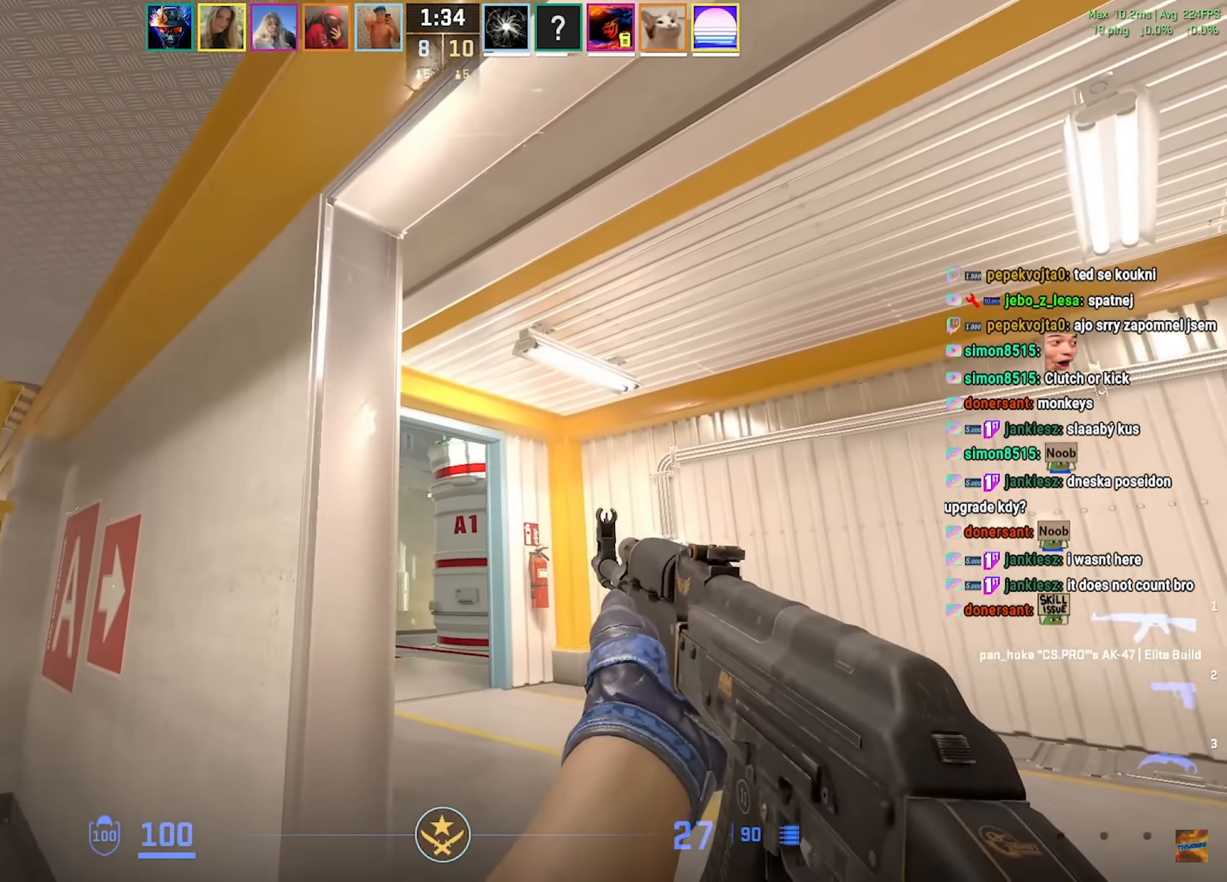
{"keys": ["ctrl"], "mouse": [], "events": [[50, "a", "up"], [83, "mouse_left", "down"], [200, "mouse_left", "up"], [217, "a", "down"], [317, "a", "up"], [334, "d", "down"], [450, "d", "up"], [484, "ctrl", "down"]]}
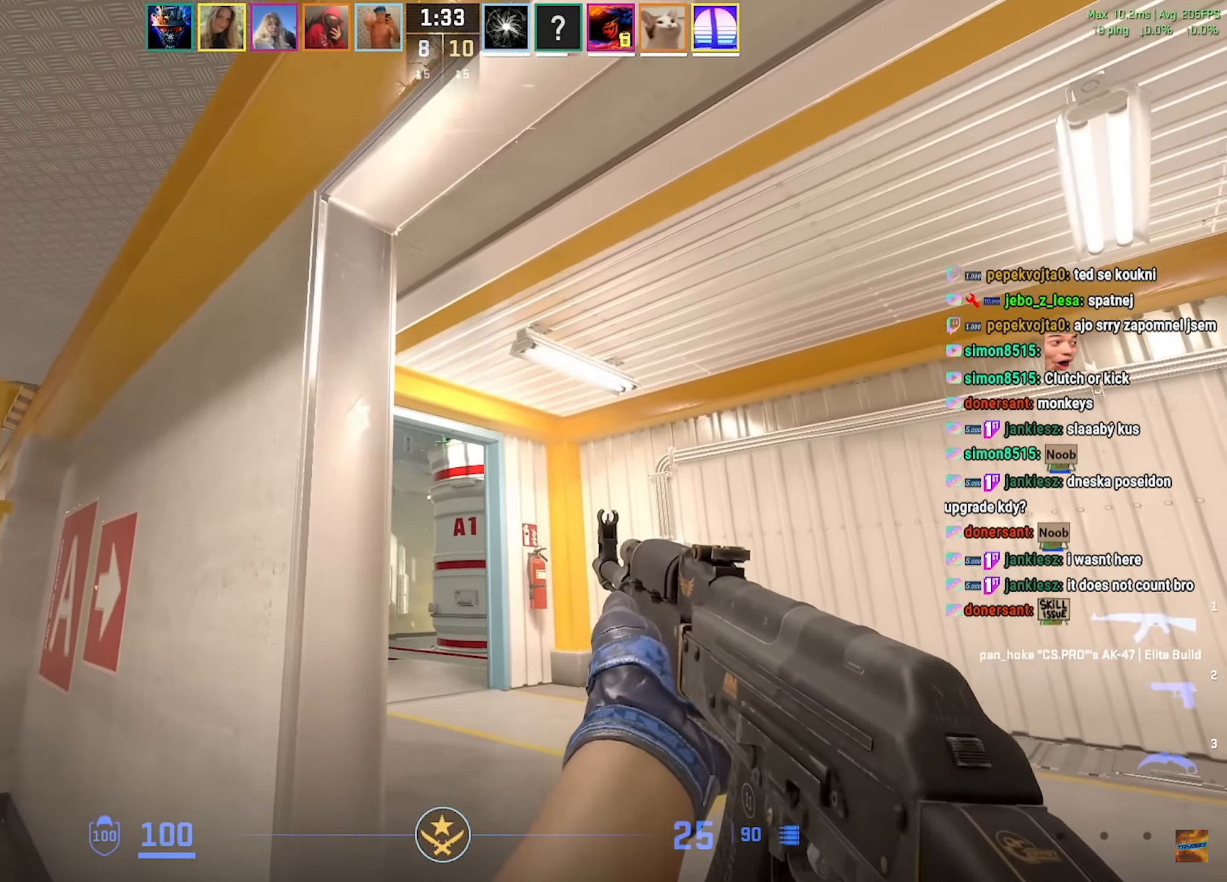
{"keys": ["a", "ctrl"], "mouse": [], "events": [[34, "a", "down"], [334, "a", "up"], [351, "d", "down"], [451, "d", "up"], [468, "a", "down"]]}
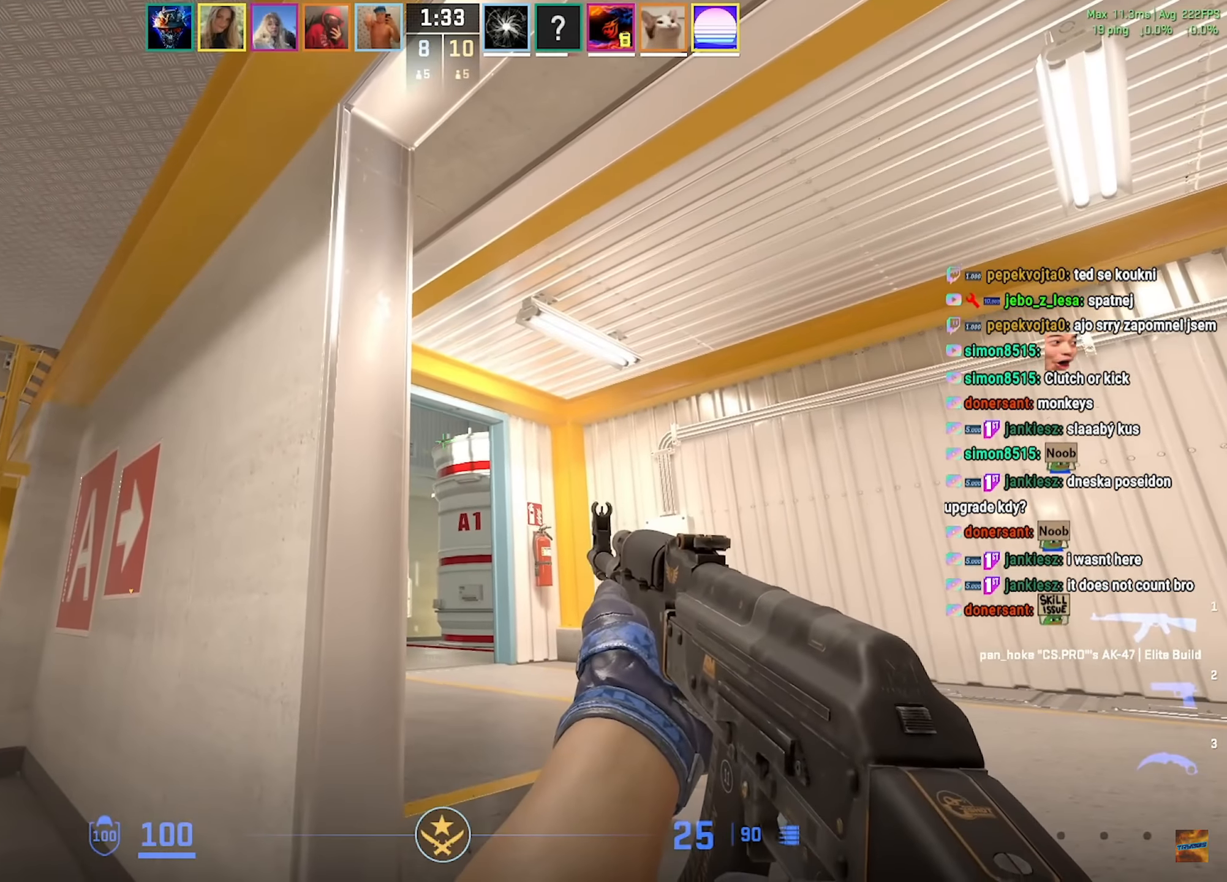
{"keys": ["ctrl", "d"], "mouse": ["left"], "events": [[133, "a", "up"], [150, "d", "down"], [234, "d", "up"], [251, "mouse_left", "down"], [317, "d", "down"]]}
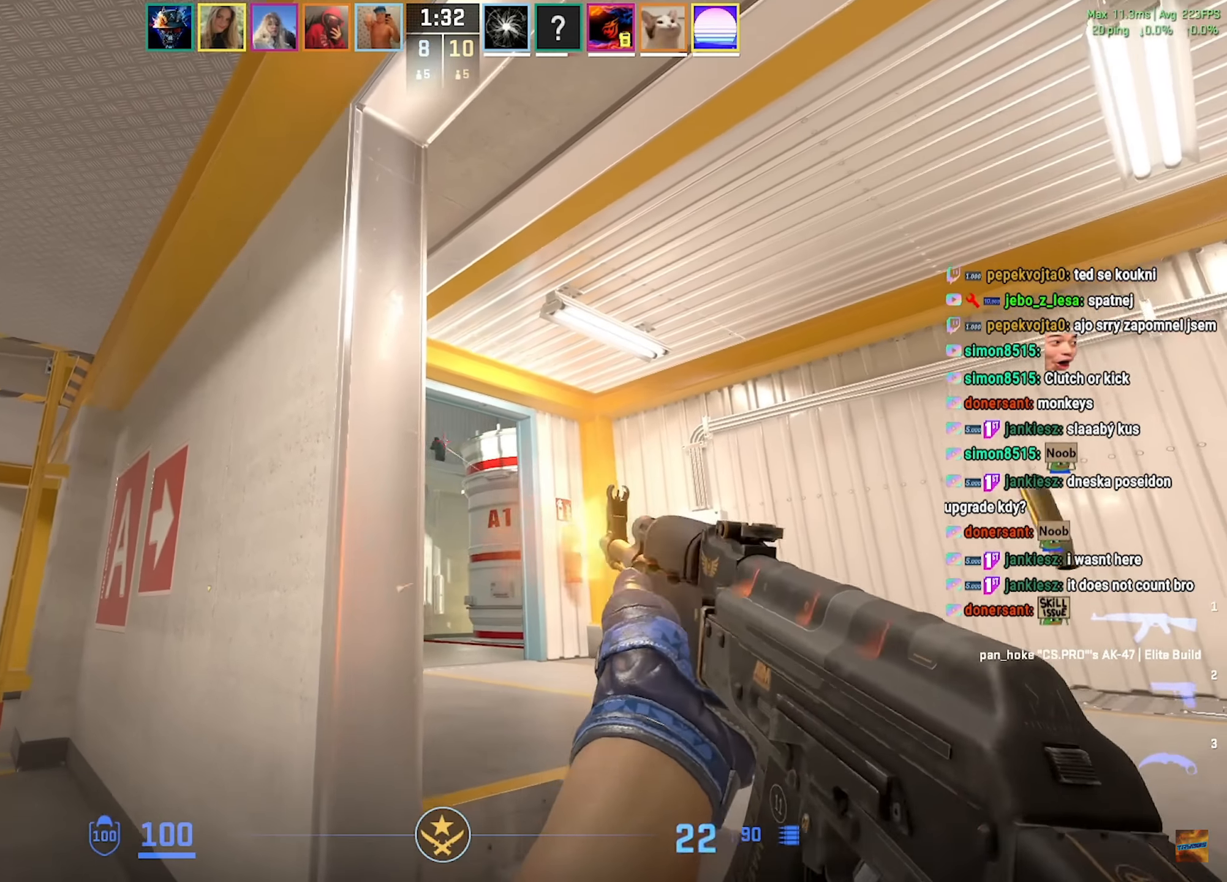
{"keys": ["a", "ctrl"], "mouse": ["left"], "events": [[217, "a", "down"], [217, "d", "up"]]}
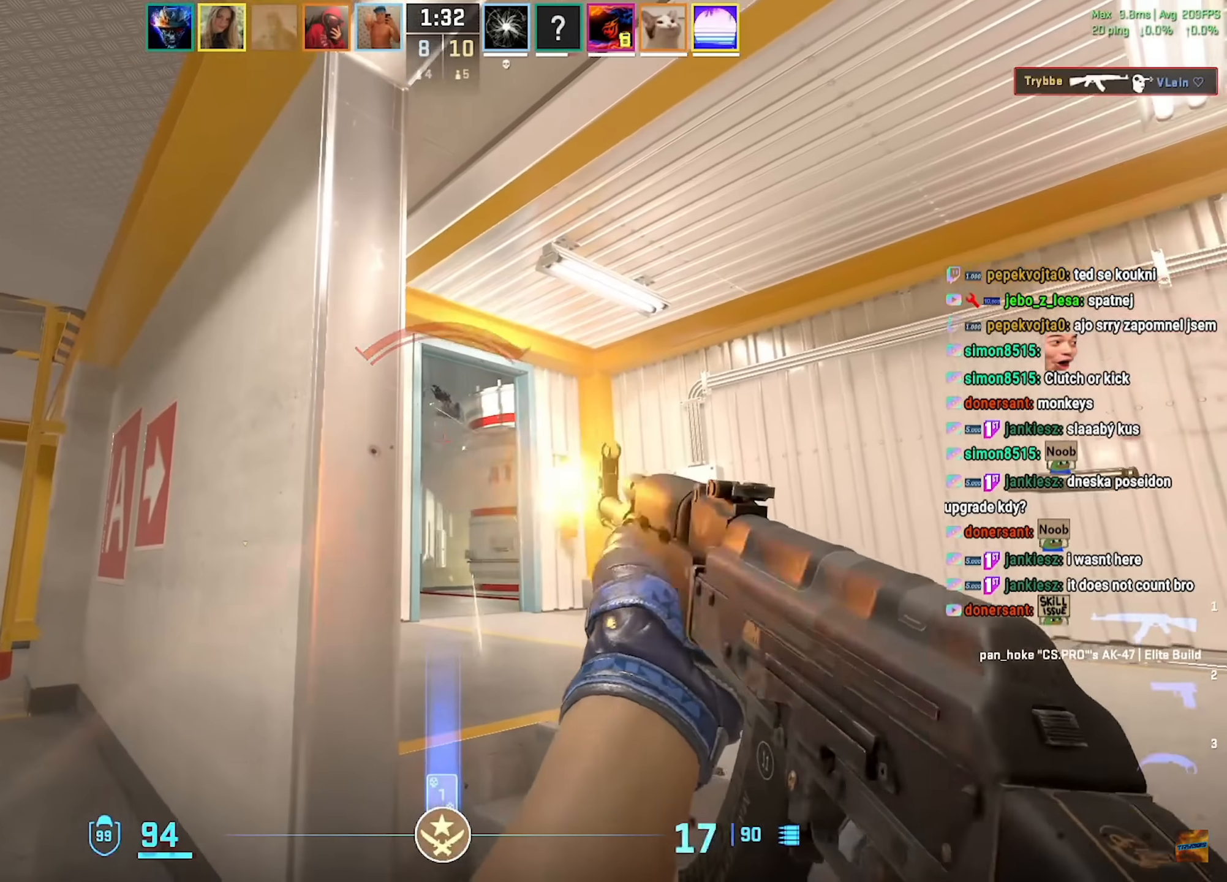
{"keys": ["w"], "mouse": [], "events": [[51, "ctrl", "up"], [67, "w", "down"], [84, "mouse_left", "up"], [167, "a", "up"], [418, "f", "down"], [468, "f", "up"]]}
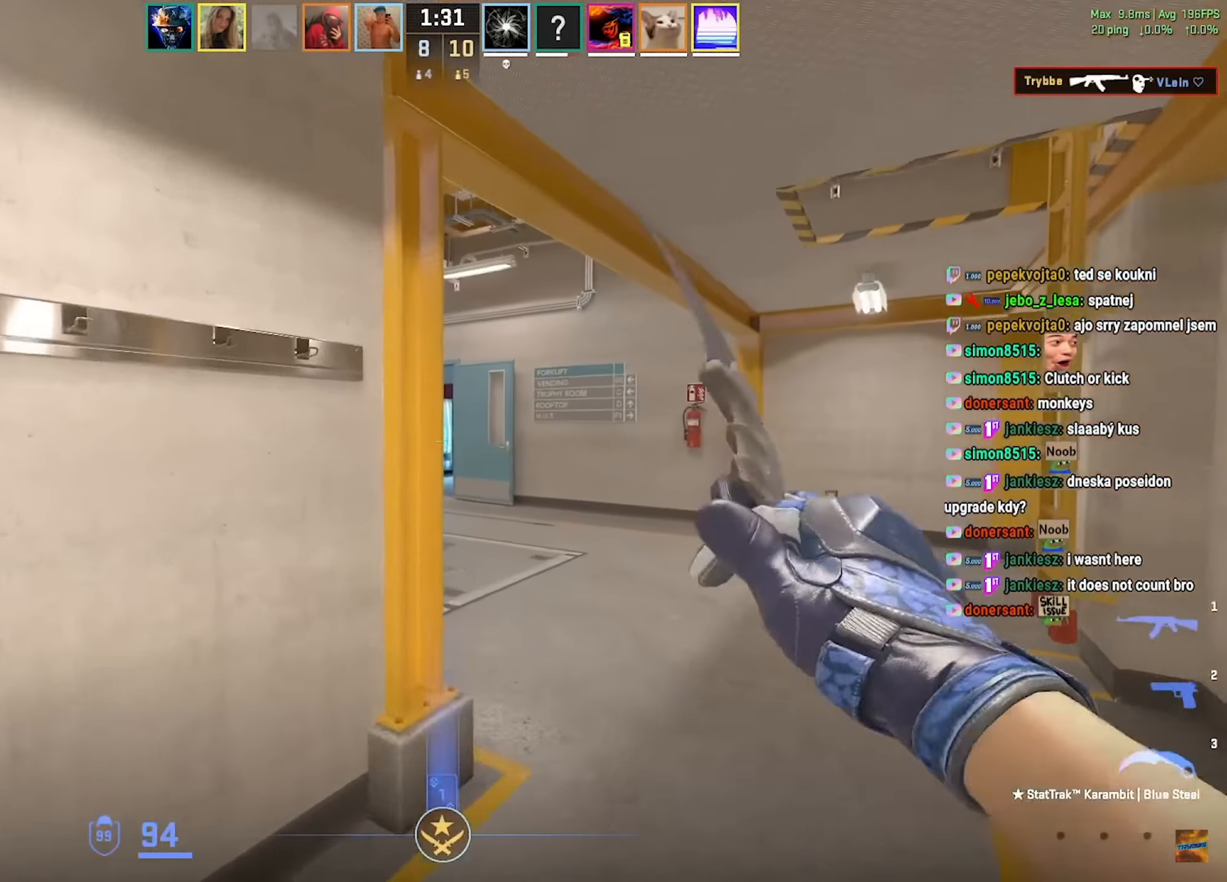
{"keys": ["w"], "mouse": [], "events": [[67, "d", "down"], [250, "d", "up"]]}
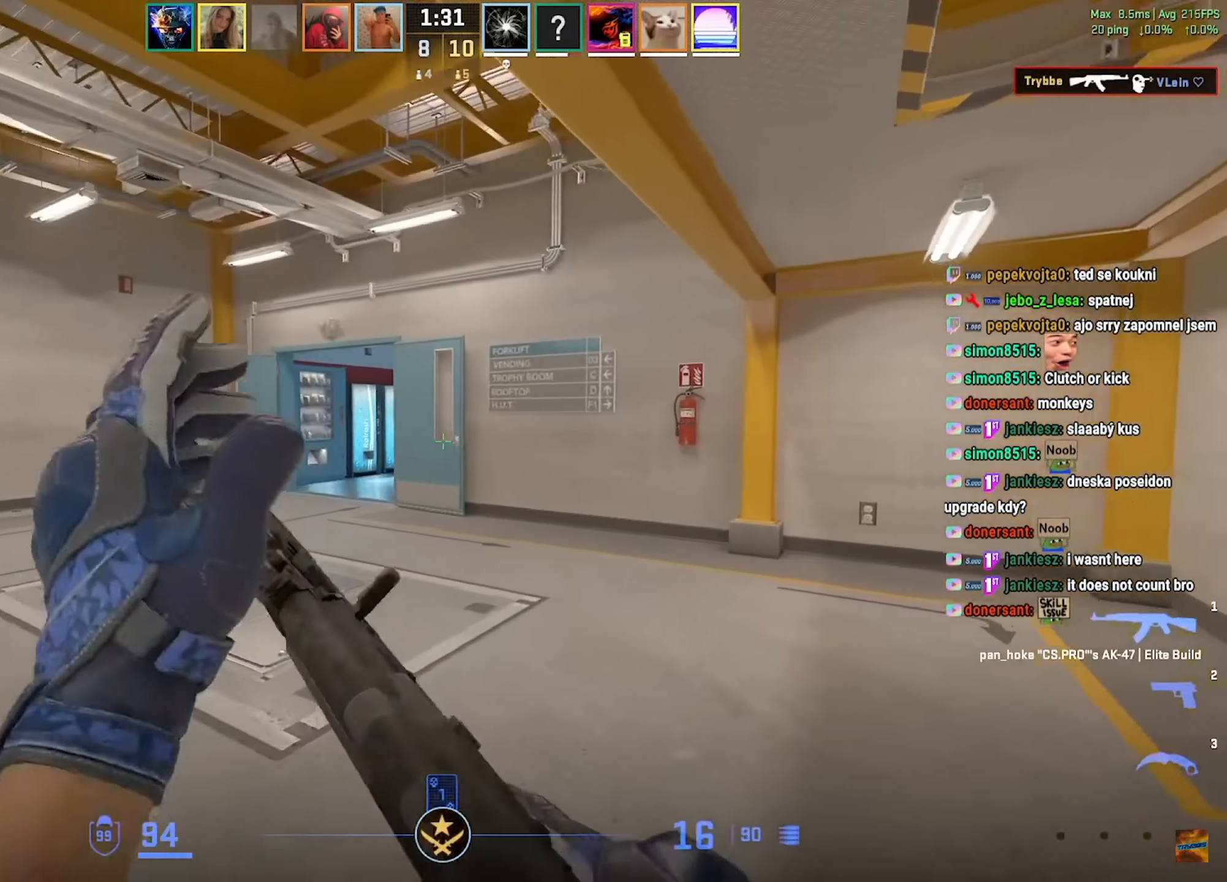
{"keys": ["d", "shift", "w"], "mouse": [], "events": [[34, "shift", "down"], [184, "a", "down"], [234, "w", "up"], [434, "d", "down"], [451, "a", "up"], [484, "w", "down"]]}
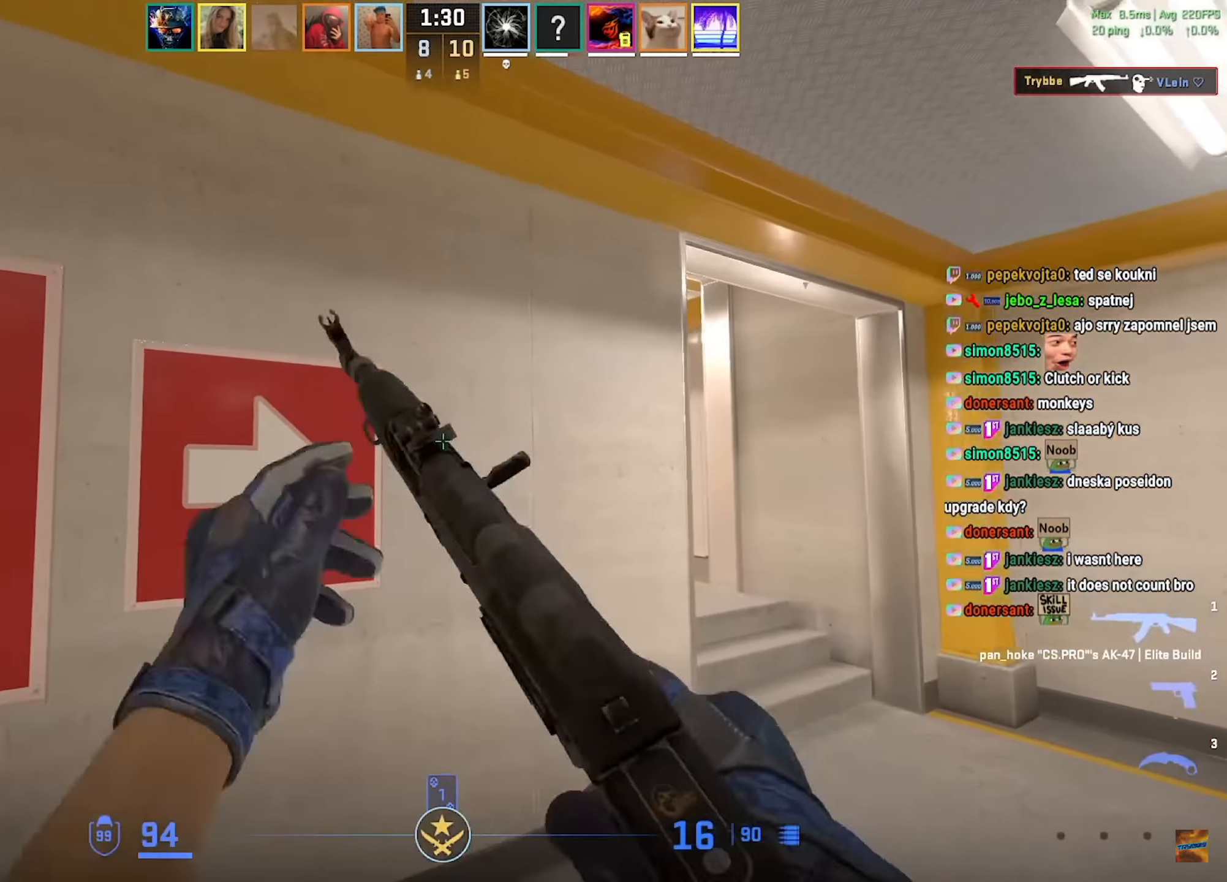
{"keys": ["d", "shift", "w"], "mouse": [], "events": [[217, "w", "up"], [350, "w", "down"]]}
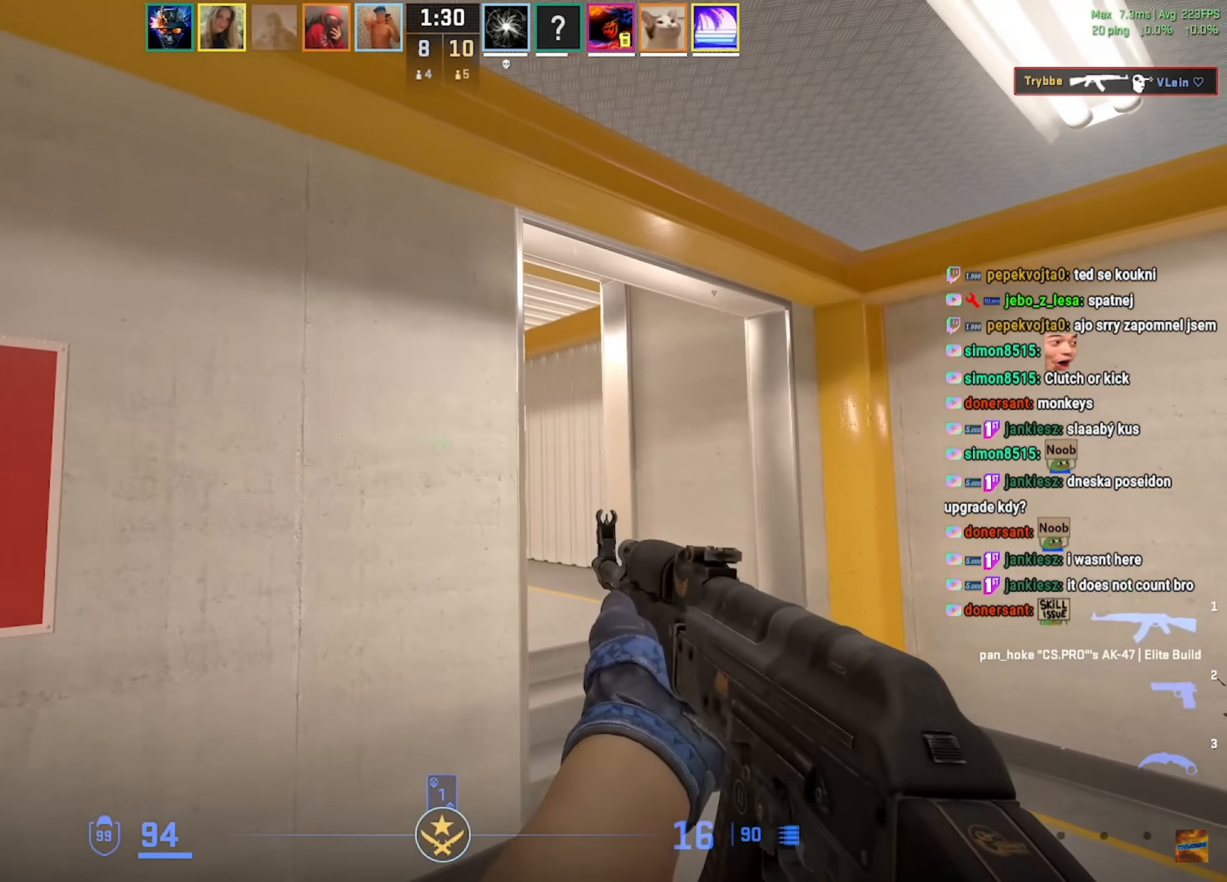
{"keys": ["d", "shift"], "mouse": [], "events": [[217, "w", "up"]]}
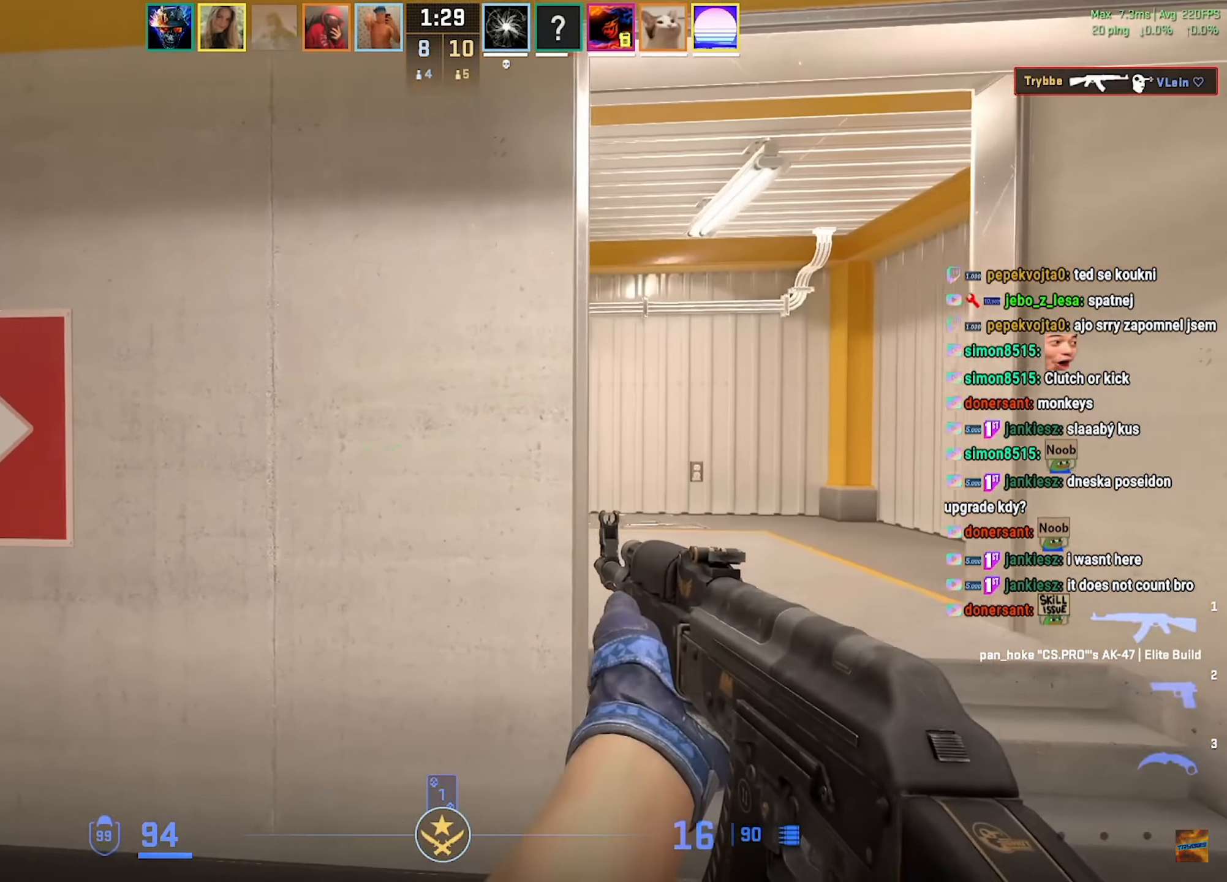
{"keys": ["d", "shift"], "mouse": [], "events": [[33, "s", "down"], [200, "s", "up"]]}
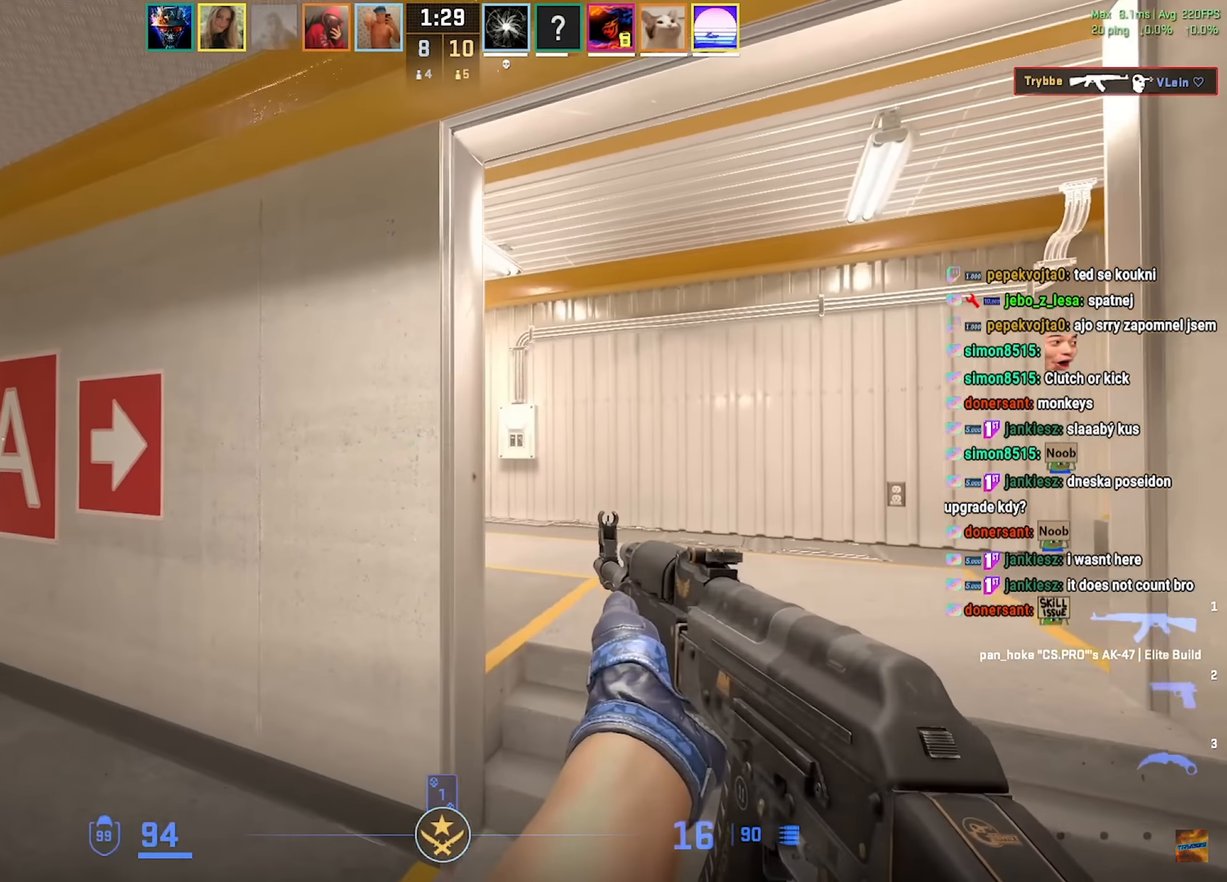
{"keys": ["d", "shift", "w"], "mouse": [], "events": [[134, "w", "down"]]}
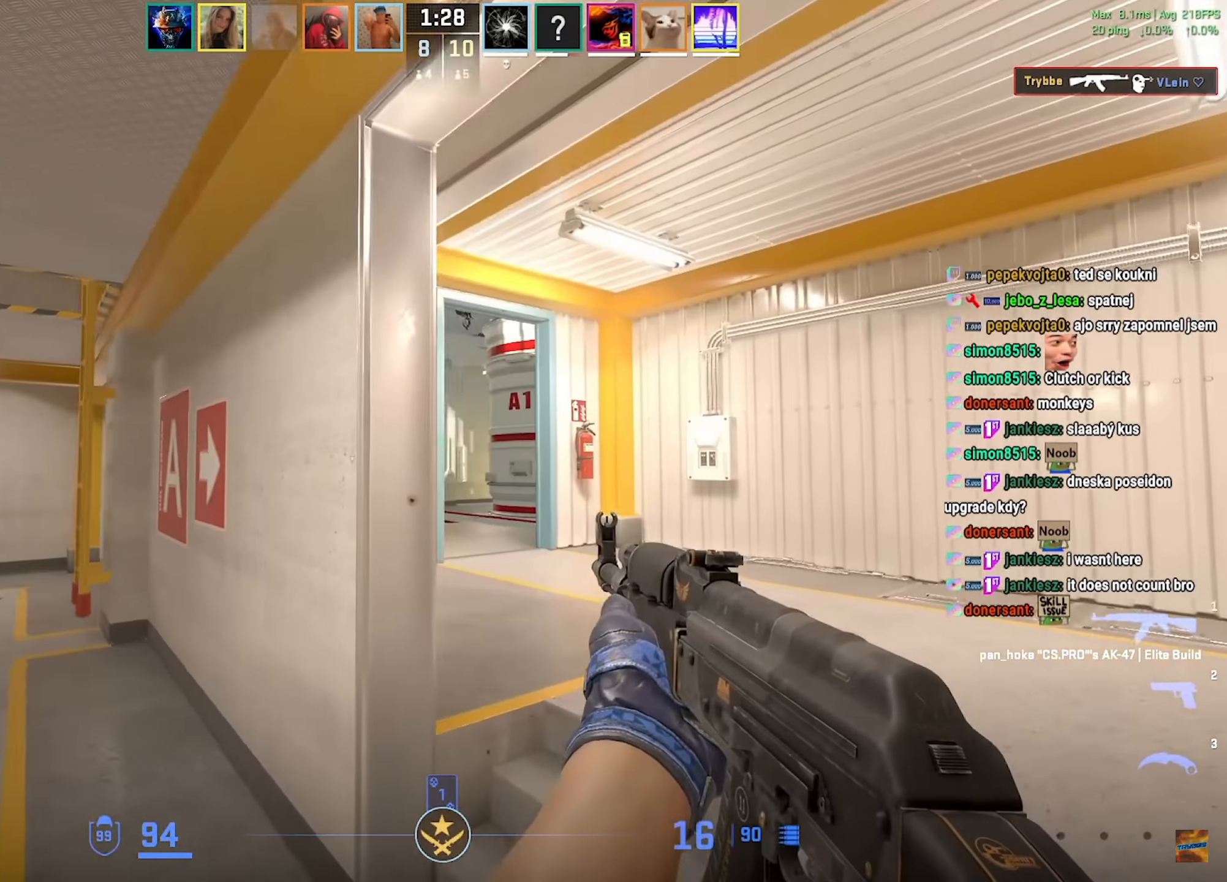
{"keys": ["d", "shift", "w"], "mouse": [], "events": [[267, "d", "up"], [417, "d", "down"]]}
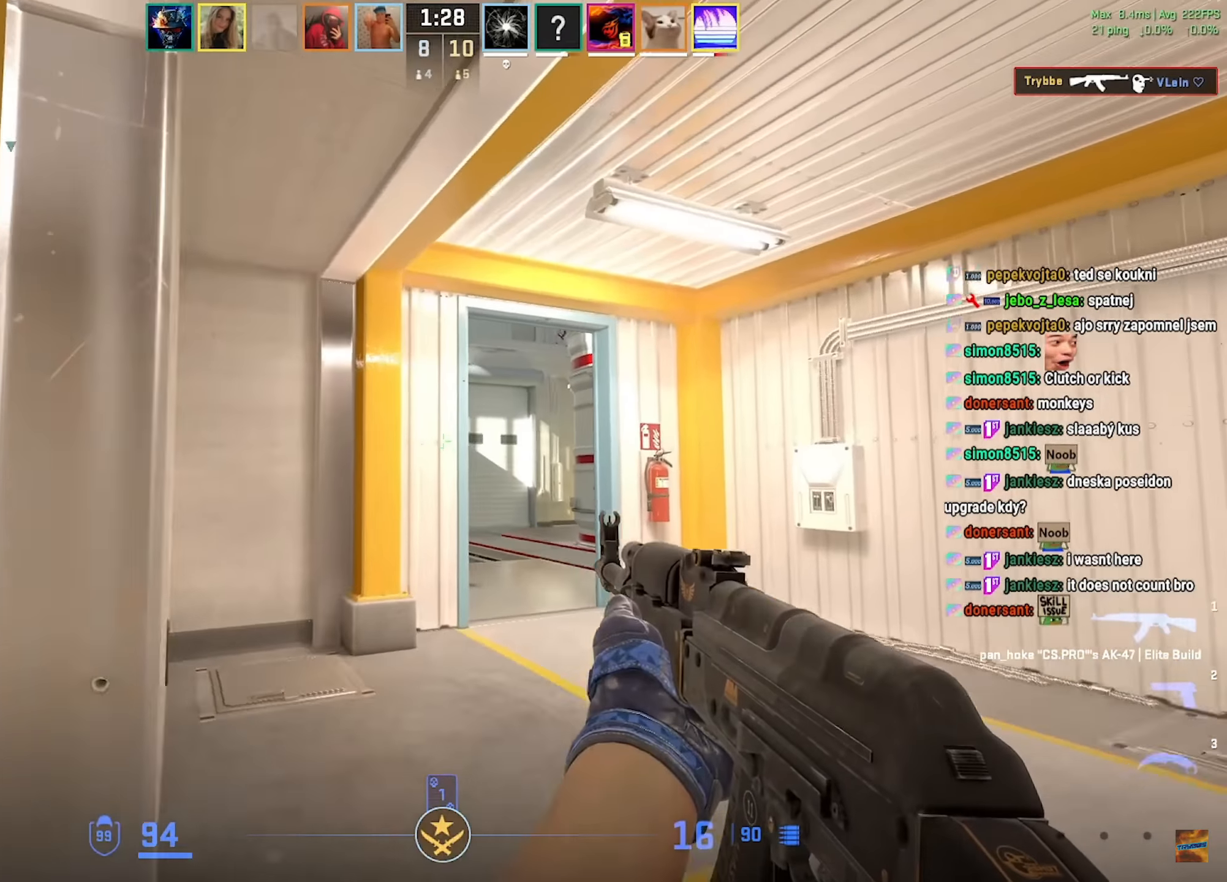
{"keys": ["d", "shift", "w"], "mouse": [], "events": []}
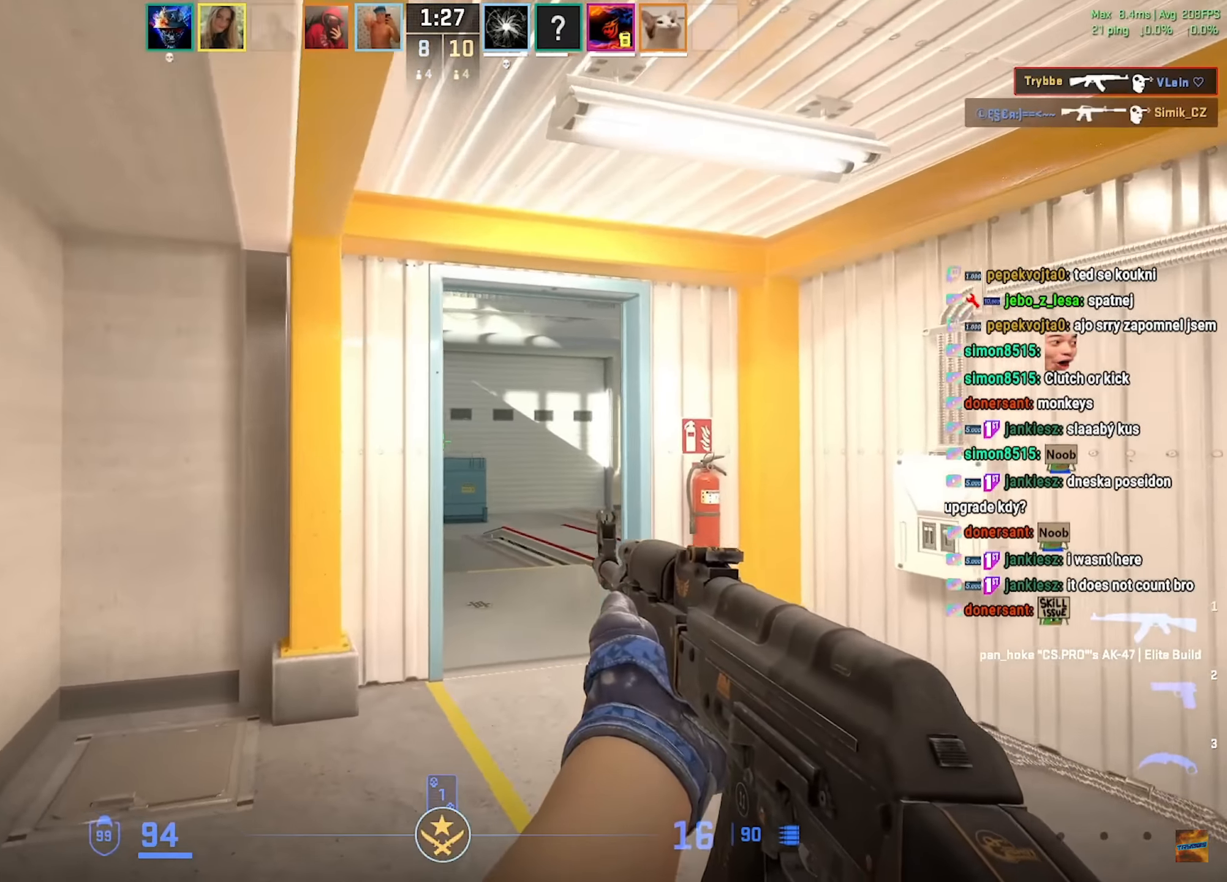
{"keys": ["d", "shift", "w"], "mouse": [], "events": [[17, "w", "up"], [183, "w", "down"]]}
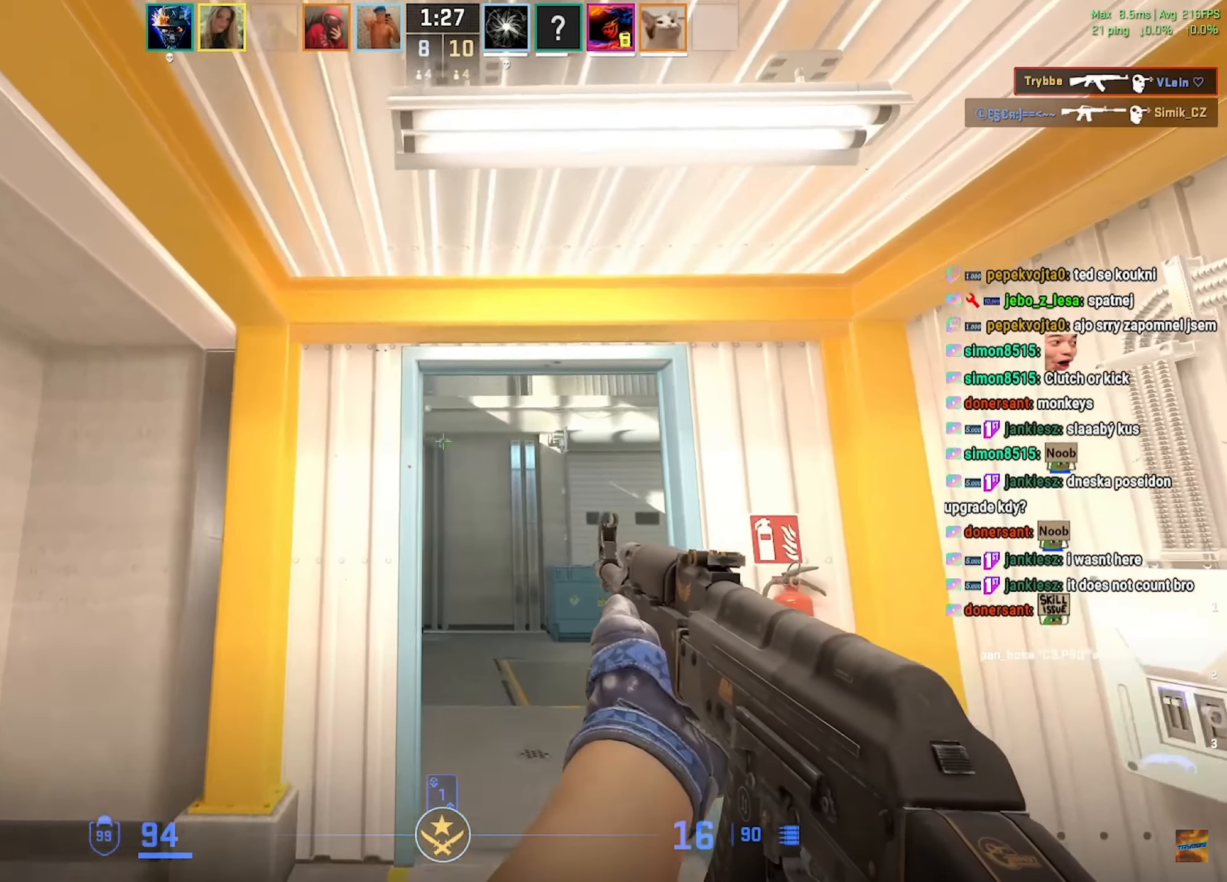
{"keys": ["ctrl", "d", "shift", "w"], "mouse": [], "events": [[33, "ctrl", "down"]]}
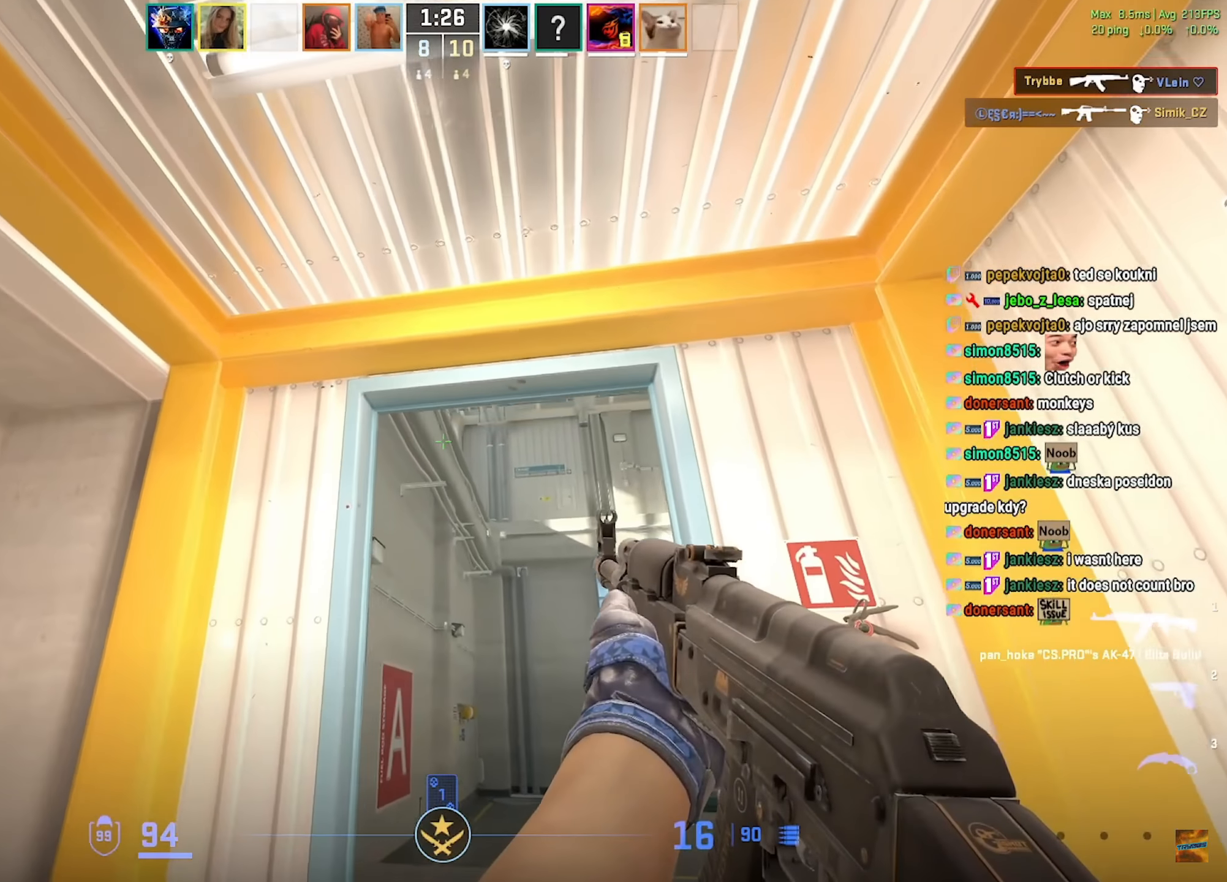
{"keys": ["ctrl", "d", "shift"], "mouse": [], "events": [[117, "w", "up"]]}
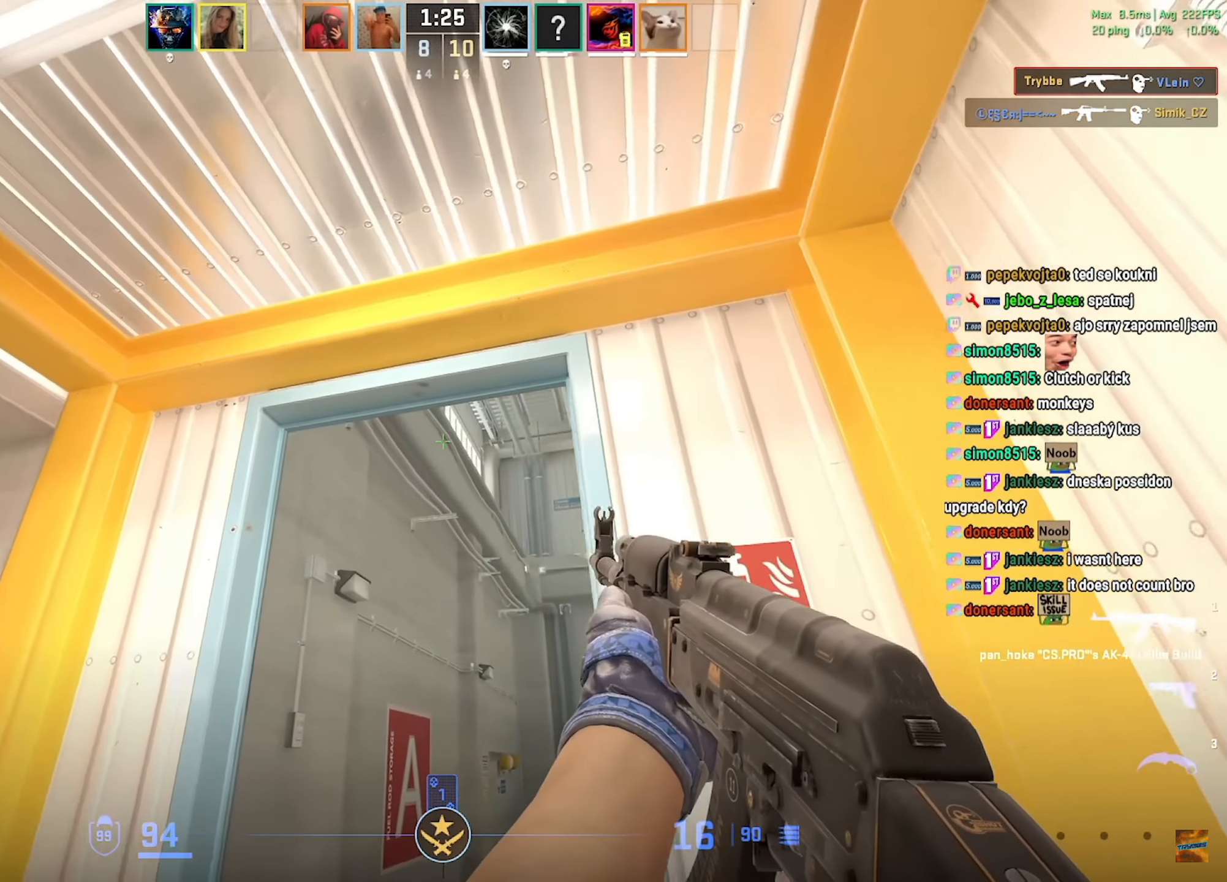
{"keys": ["ctrl", "shift"], "mouse": [], "events": [[117, "d", "up"]]}
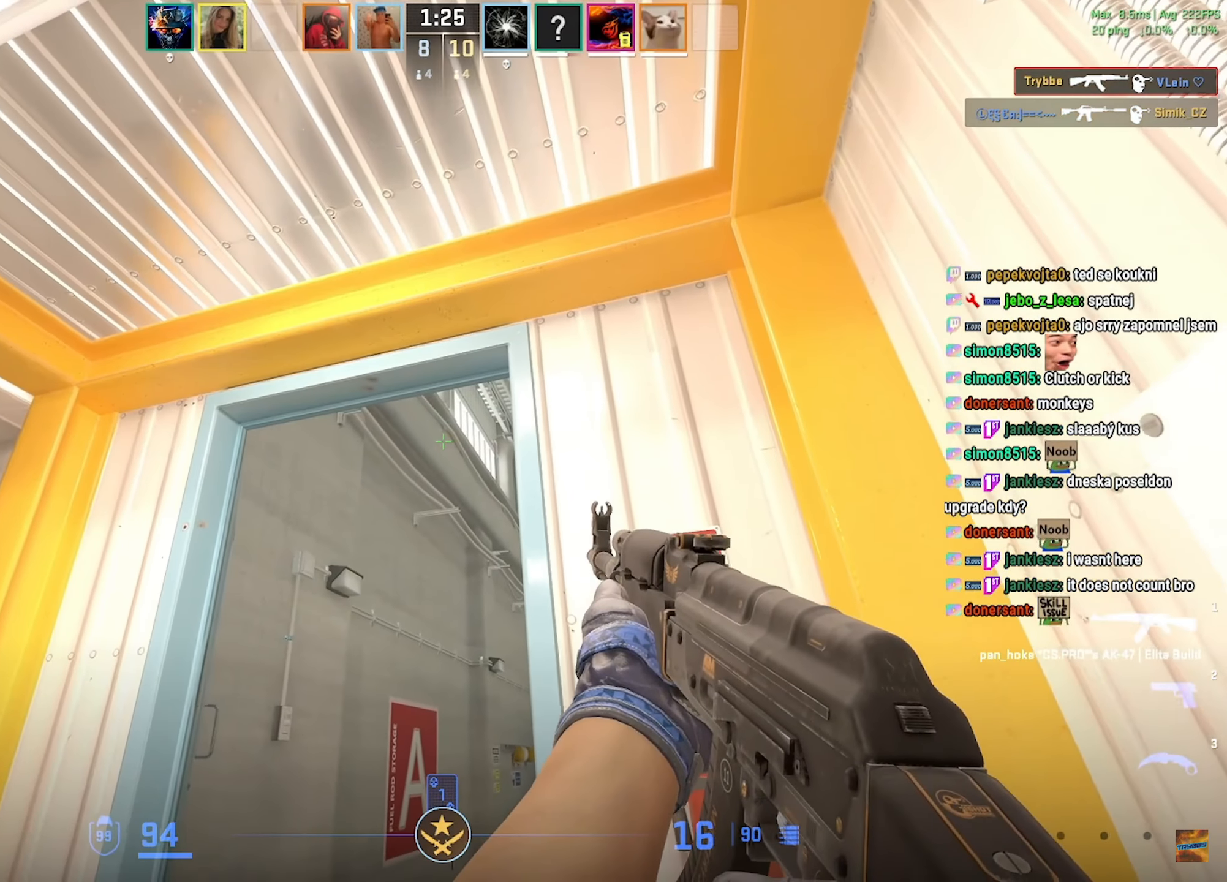
{"keys": ["shift", "w"], "mouse": [], "events": [[317, "ctrl", "up"], [368, "w", "down"]]}
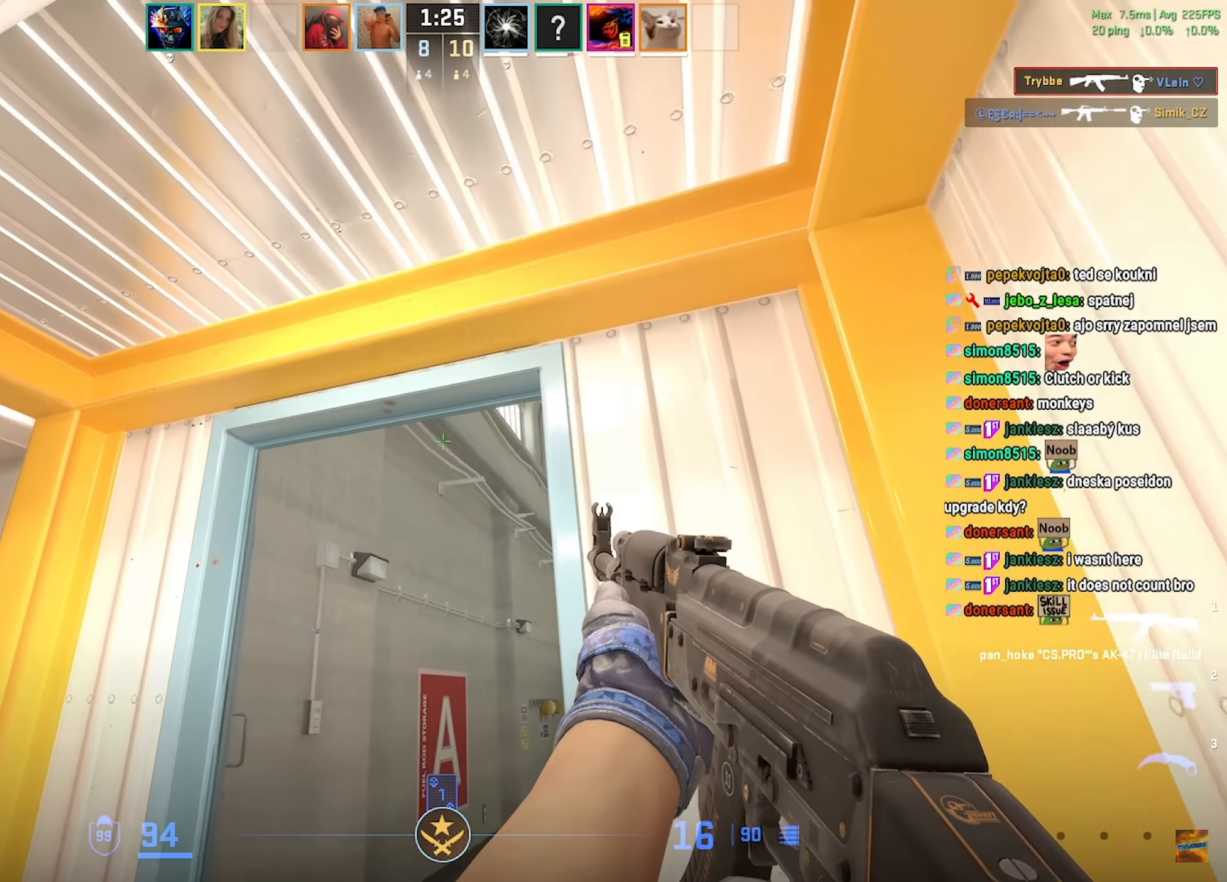
{"keys": ["shift", "w"], "mouse": [], "events": [[150, "a", "down"], [300, "d", "down"], [317, "a", "up"], [334, "d", "up"]]}